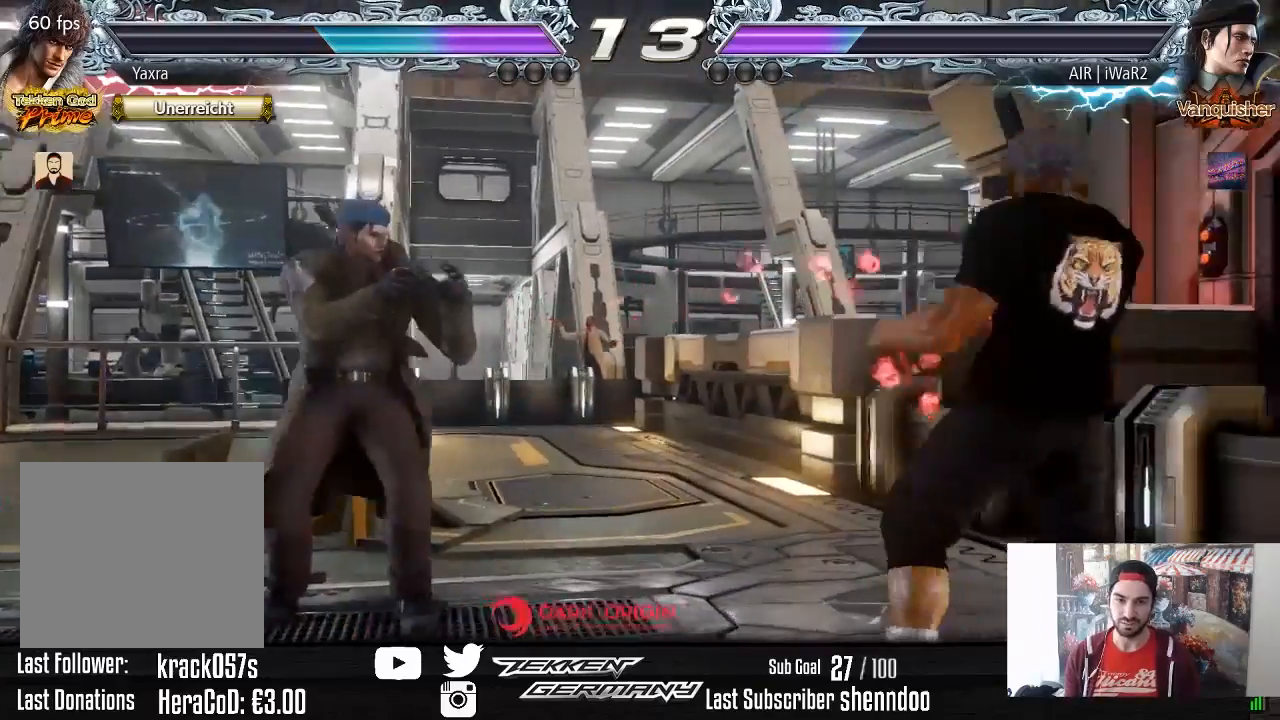
Gameplay with a controller (PlayStation layout); each line is a JSON object with the inputs held at the frame after it. "events" lists button and stick changes between this image and that frame as [ms after this image, input, new state], when the widget could be followed in between. Not read: left_stick.
{"buttons": [], "right_stick": "center", "events": [[67, "DPAD_DOWN", "down"], [133, "DPAD_DOWN", "up"], [167, "DPAD_RIGHT", "up"], [217, "DPAD_RIGHT", "down"], [317, "DPAD_RIGHT", "up"], [433, "DPAD_DOWN", "down"], [500, "DPAD_DOWN", "up"]]}
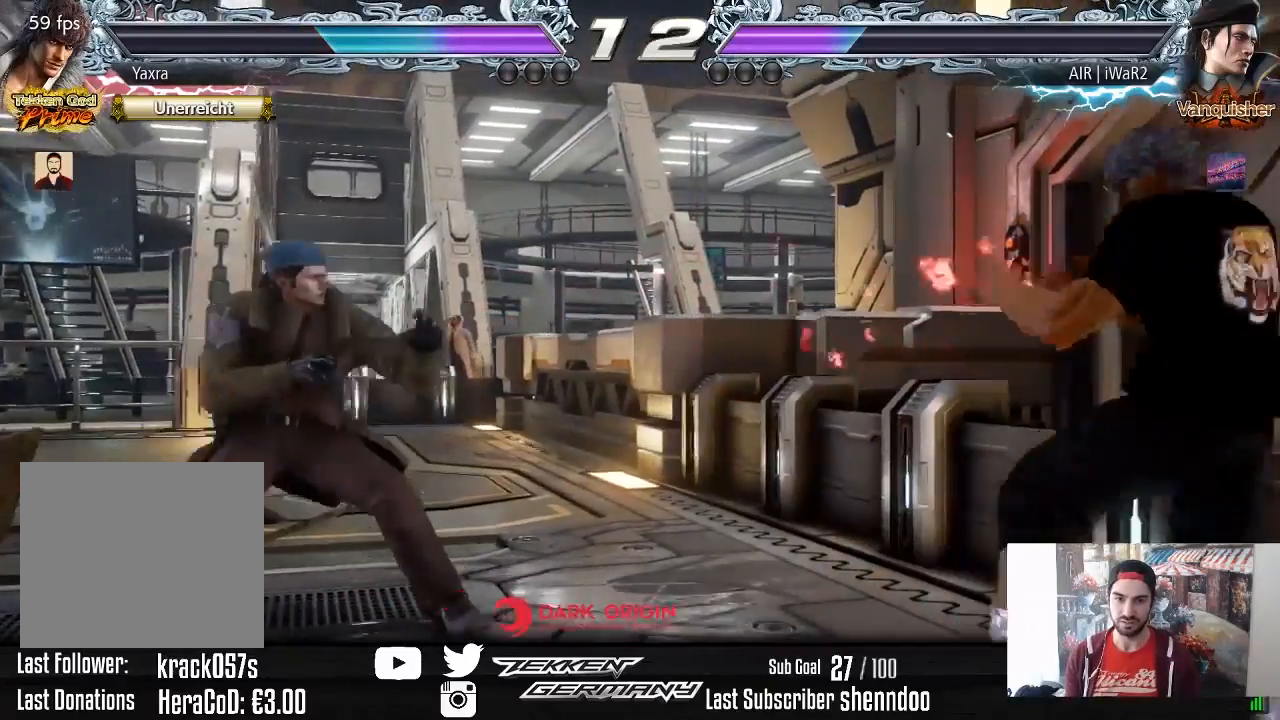
{"buttons": ["DPAD_RIGHT"], "right_stick": "center", "events": [[50, "DPAD_DOWN", "down"], [250, "DPAD_DOWN", "up"], [350, "DPAD_RIGHT", "down"], [433, "DPAD_RIGHT", "up"], [500, "DPAD_RIGHT", "down"]]}
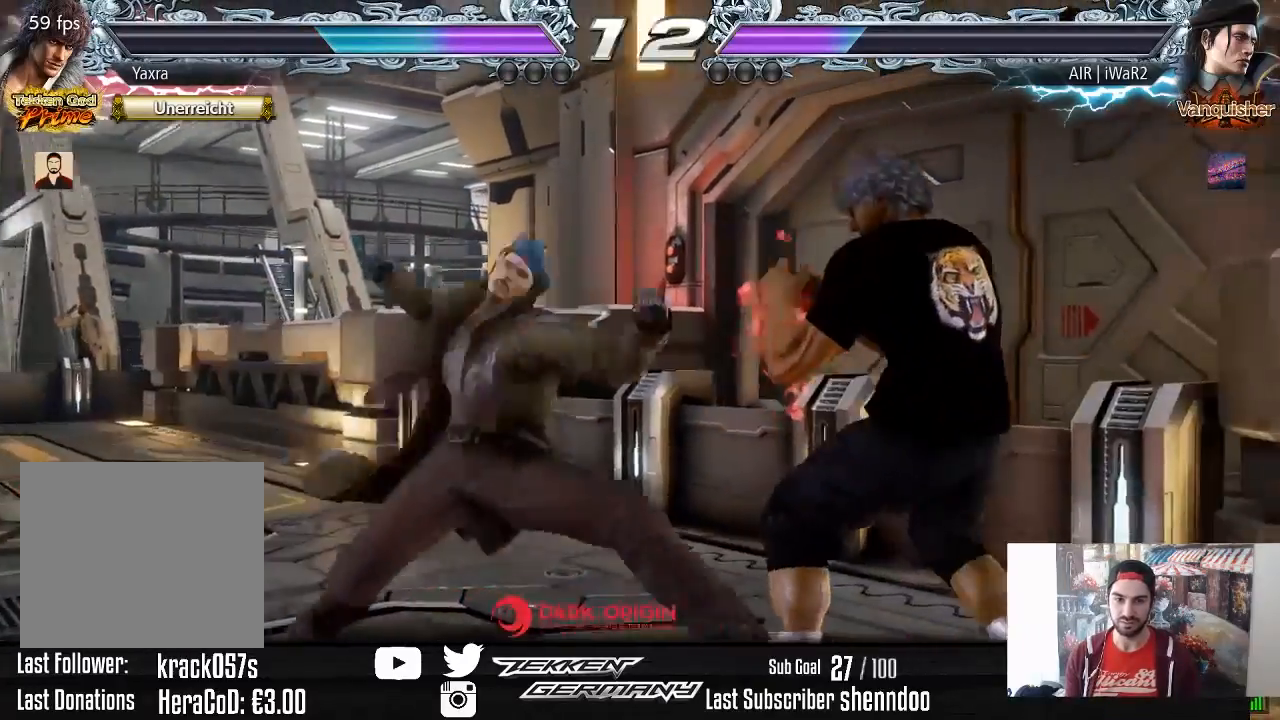
{"buttons": [], "right_stick": "center", "events": [[450, "DPAD_RIGHT", "up"]]}
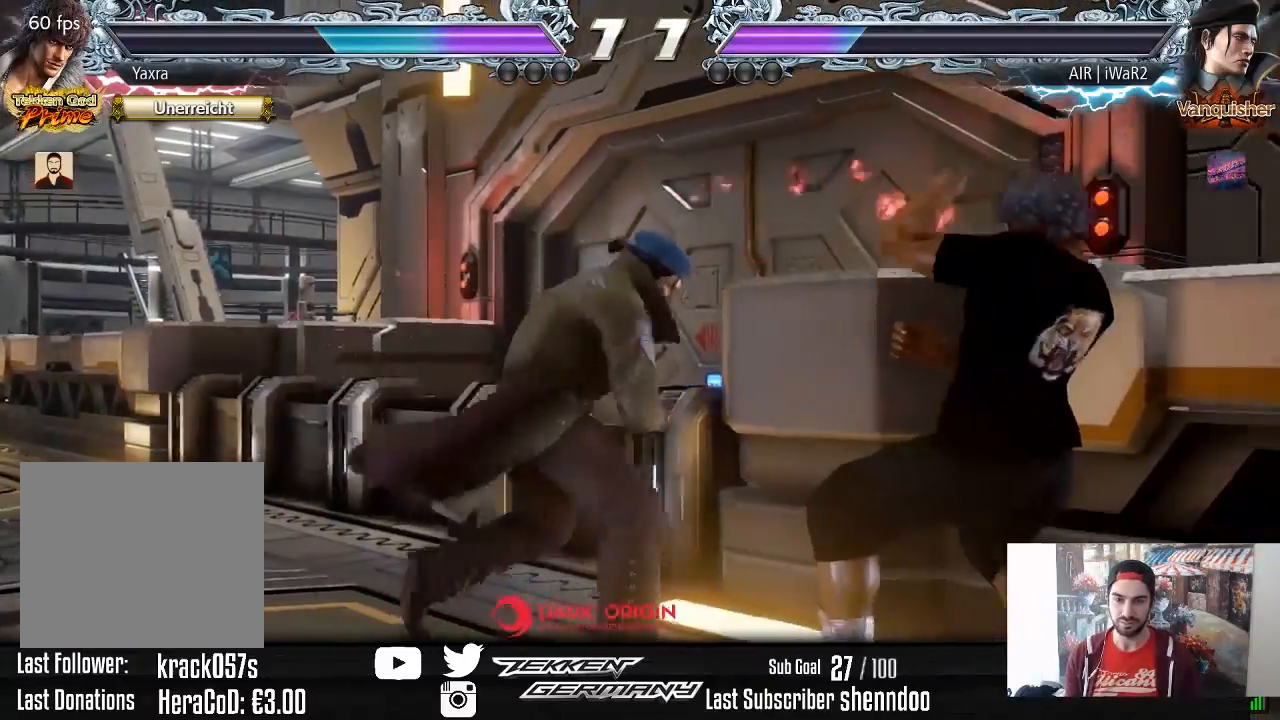
{"buttons": ["DPAD_RIGHT"], "right_stick": "center", "events": [[200, "DPAD_RIGHT", "down"]]}
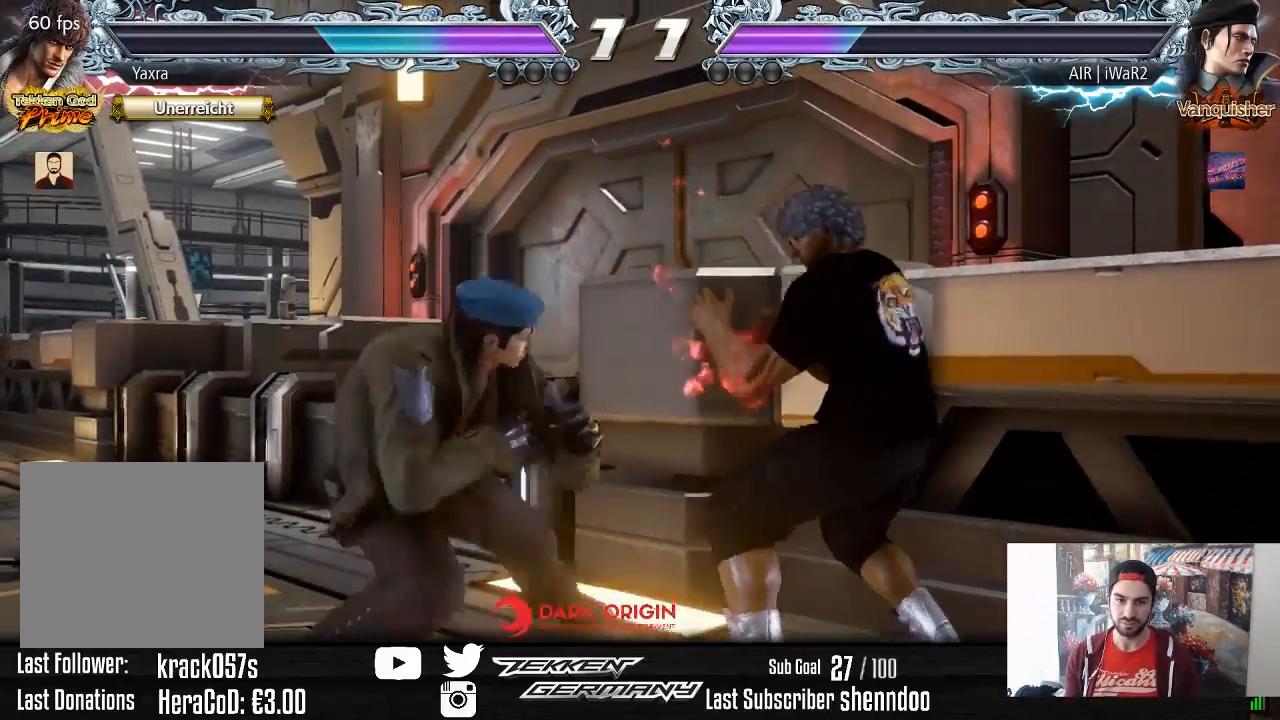
{"buttons": [], "right_stick": "center", "events": [[233, "DPAD_RIGHT", "up"], [267, "DPAD_RIGHT", "down"], [433, "DPAD_RIGHT", "up"]]}
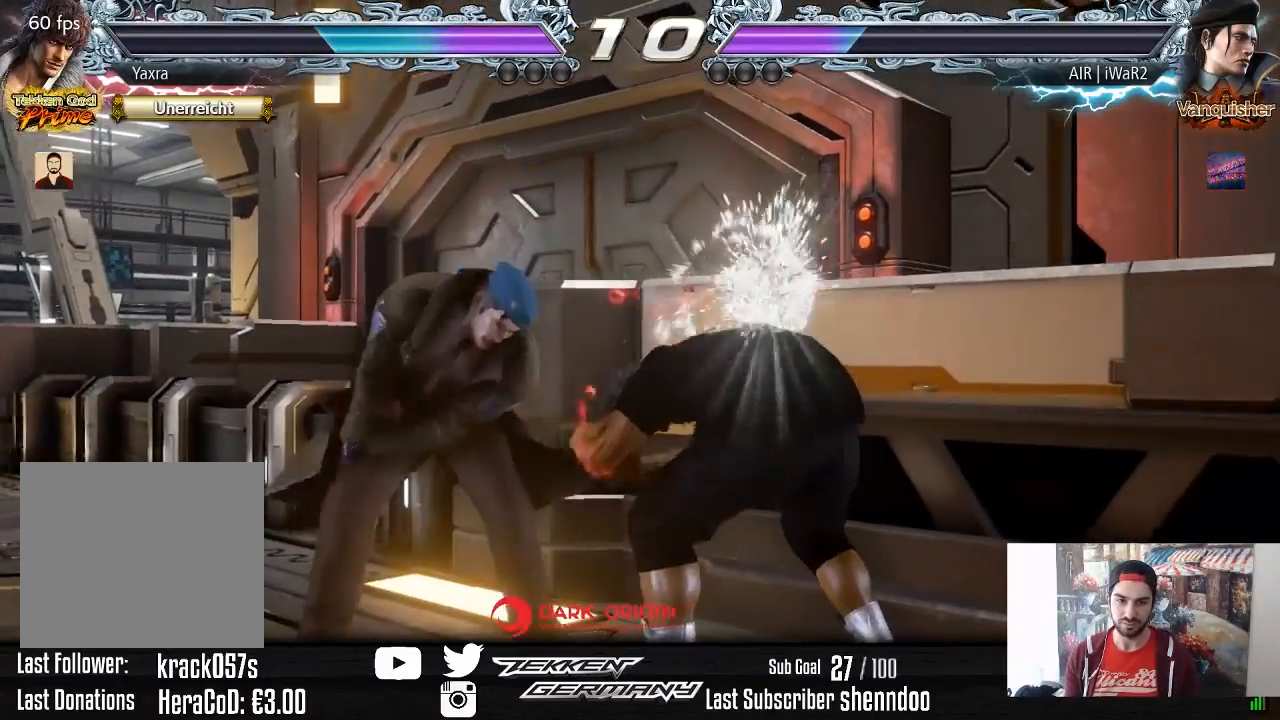
{"buttons": ["DPAD_RIGHT"], "right_stick": "center", "events": [[367, "DPAD_RIGHT", "down"]]}
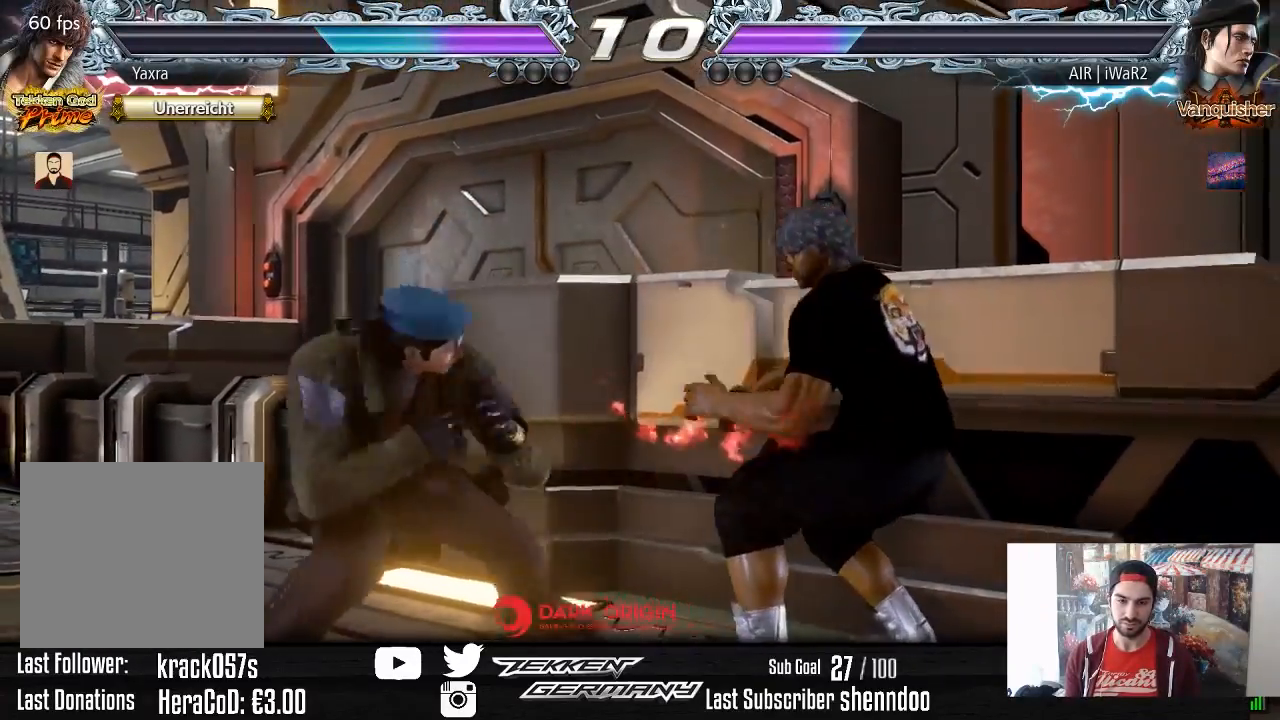
{"buttons": [], "right_stick": "center", "events": [[150, "DPAD_RIGHT", "up"]]}
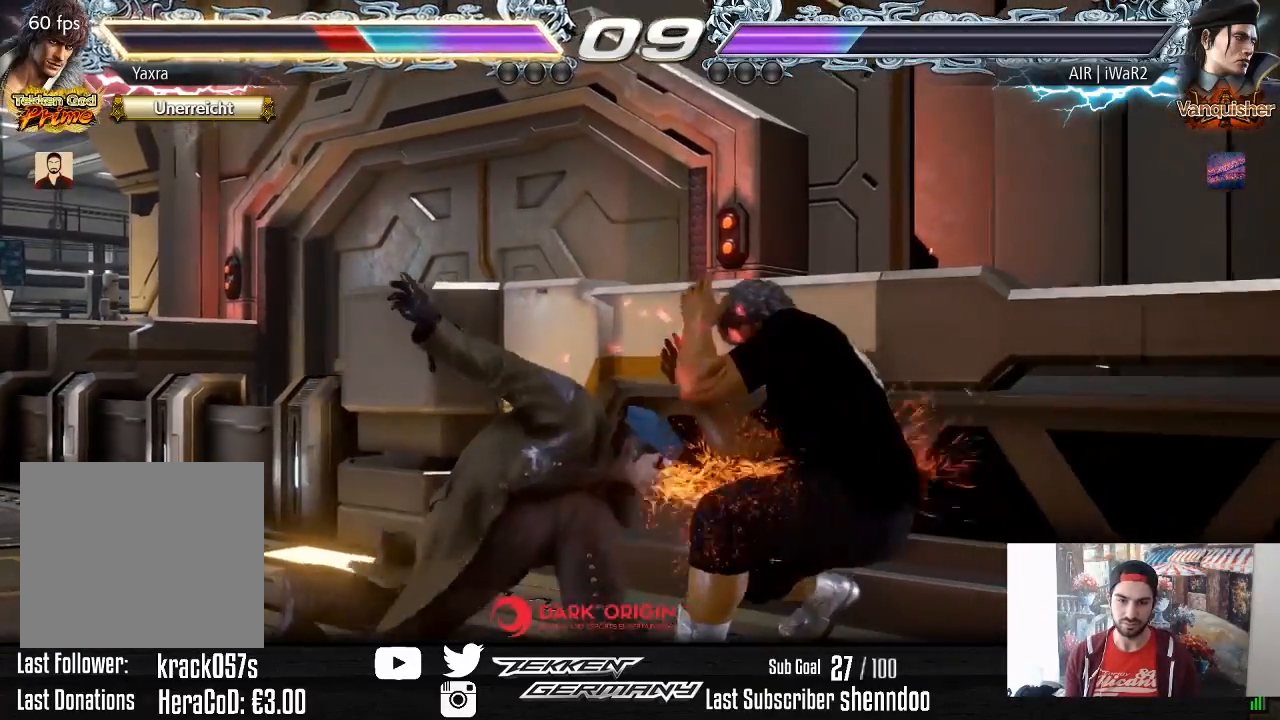
{"buttons": ["SQUARE", "DPAD_LEFT"], "right_stick": "center", "events": [[200, "DPAD_DOWN", "down"], [200, "DPAD_LEFT", "down"], [267, "SQUARE", "down"], [350, "SQUARE", "up"], [417, "SQUARE", "down"], [467, "DPAD_DOWN", "up"]]}
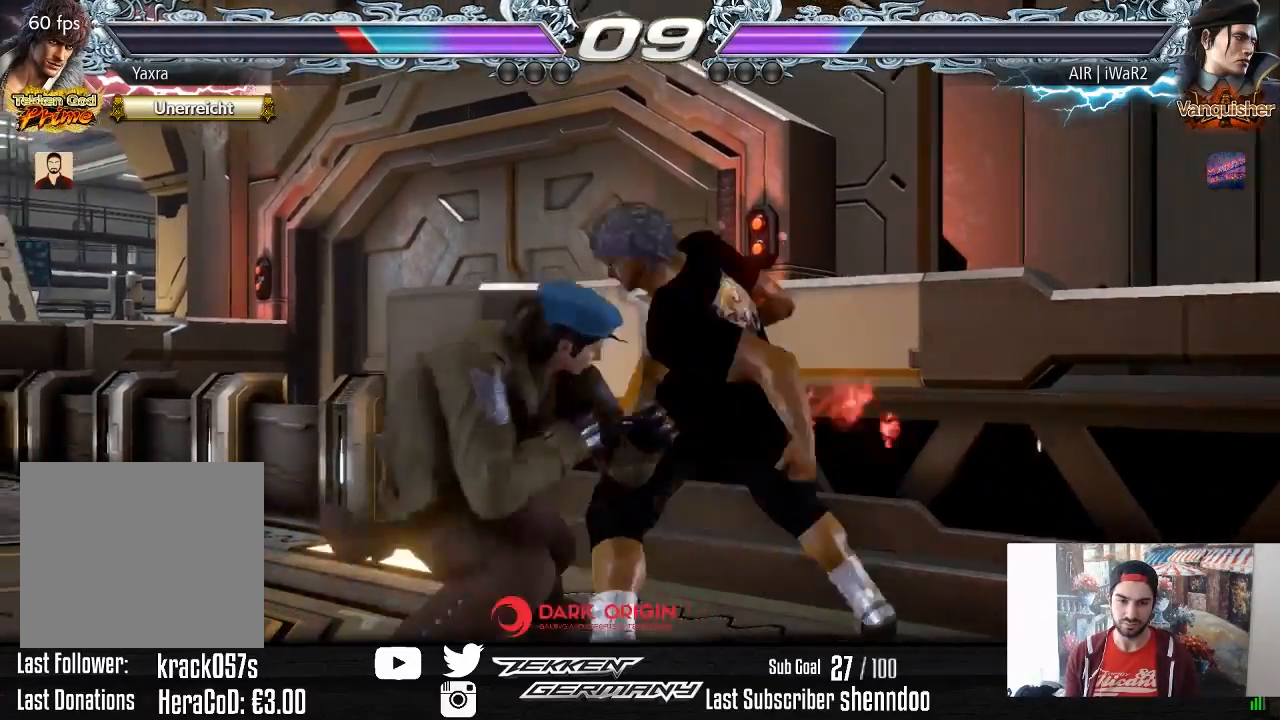
{"buttons": ["DPAD_LEFT"], "right_stick": "center", "events": [[17, "SQUARE", "up"]]}
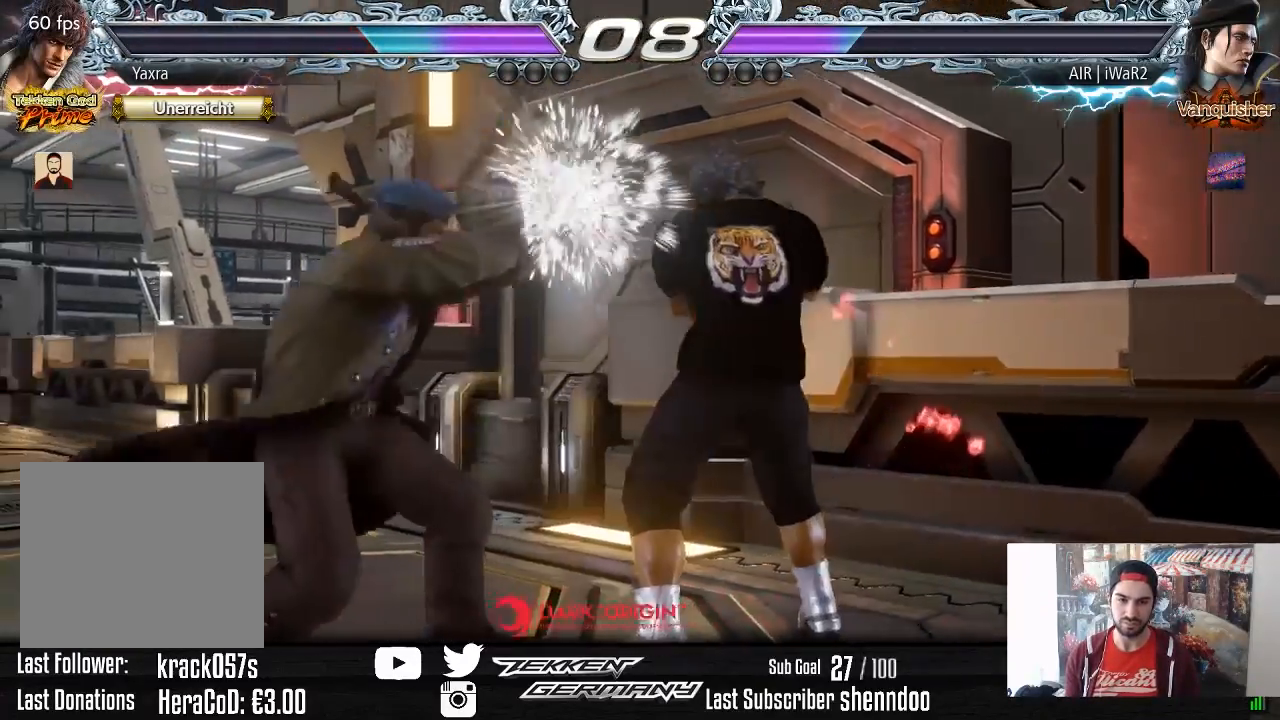
{"buttons": [], "right_stick": "center", "events": [[150, "DPAD_LEFT", "up"]]}
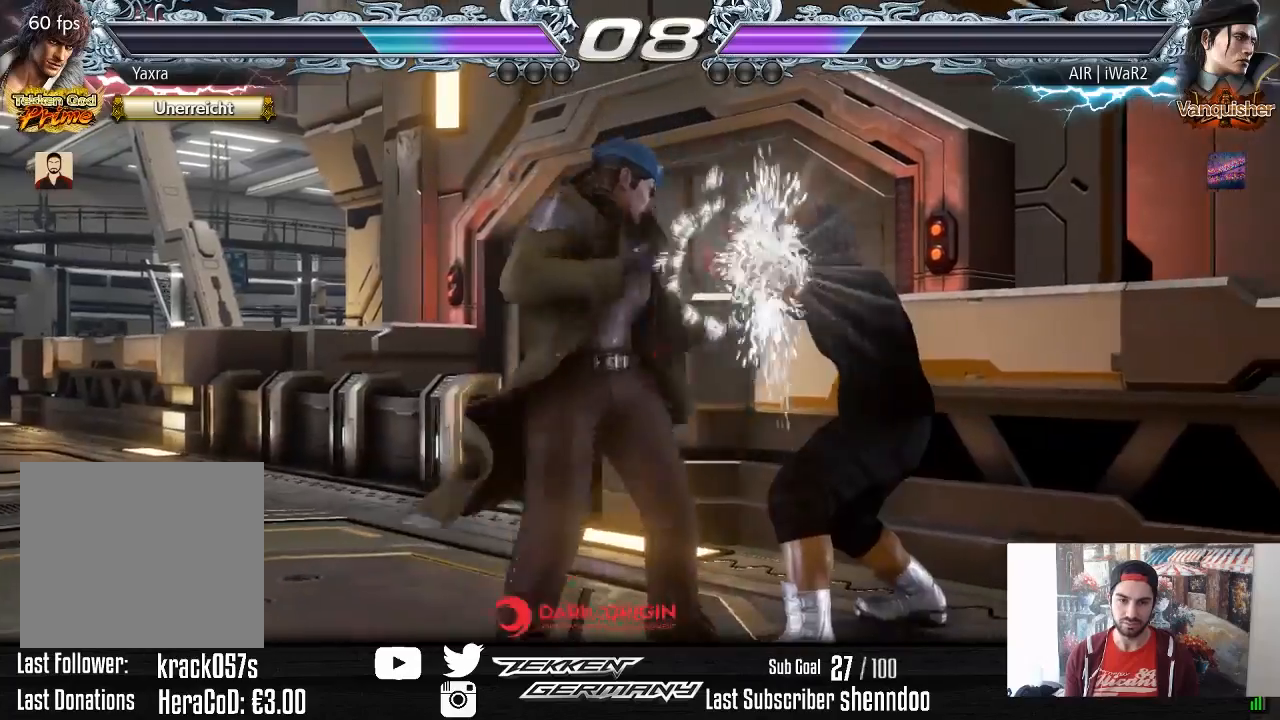
{"buttons": [], "right_stick": "center", "events": []}
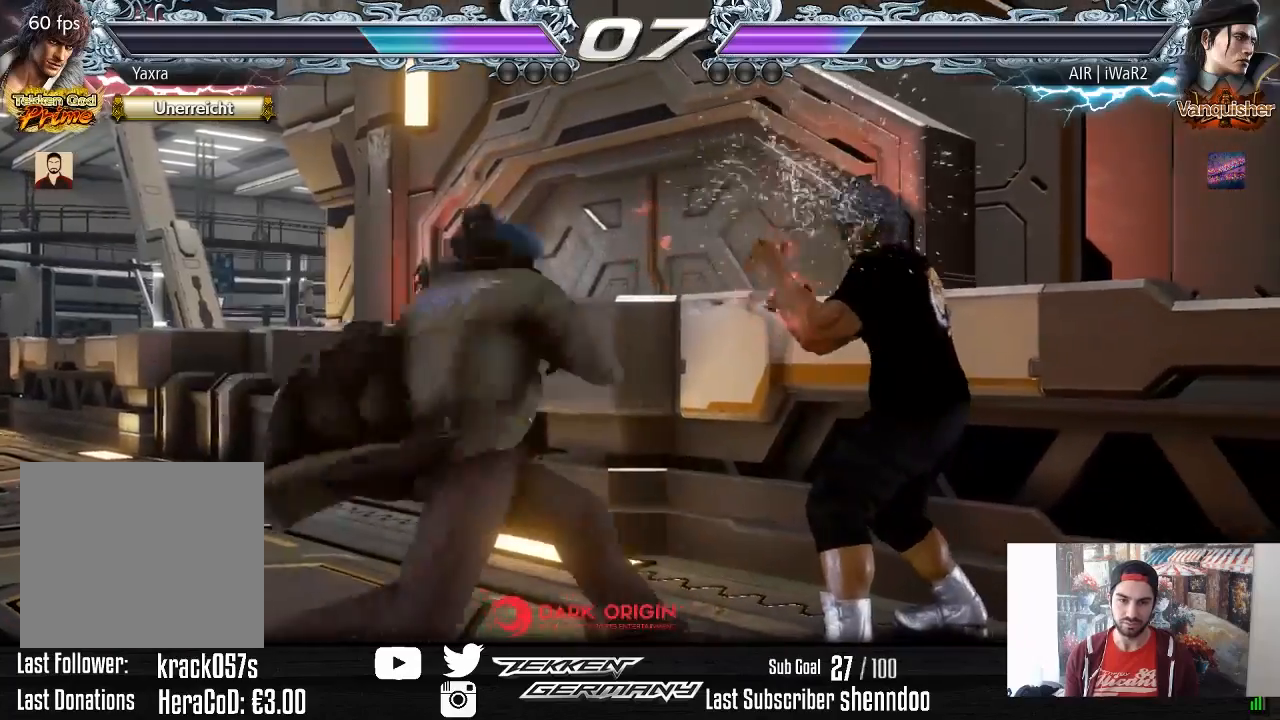
{"buttons": [], "right_stick": "center", "events": [[83, "SQUARE", "down"], [150, "SQUARE", "up"]]}
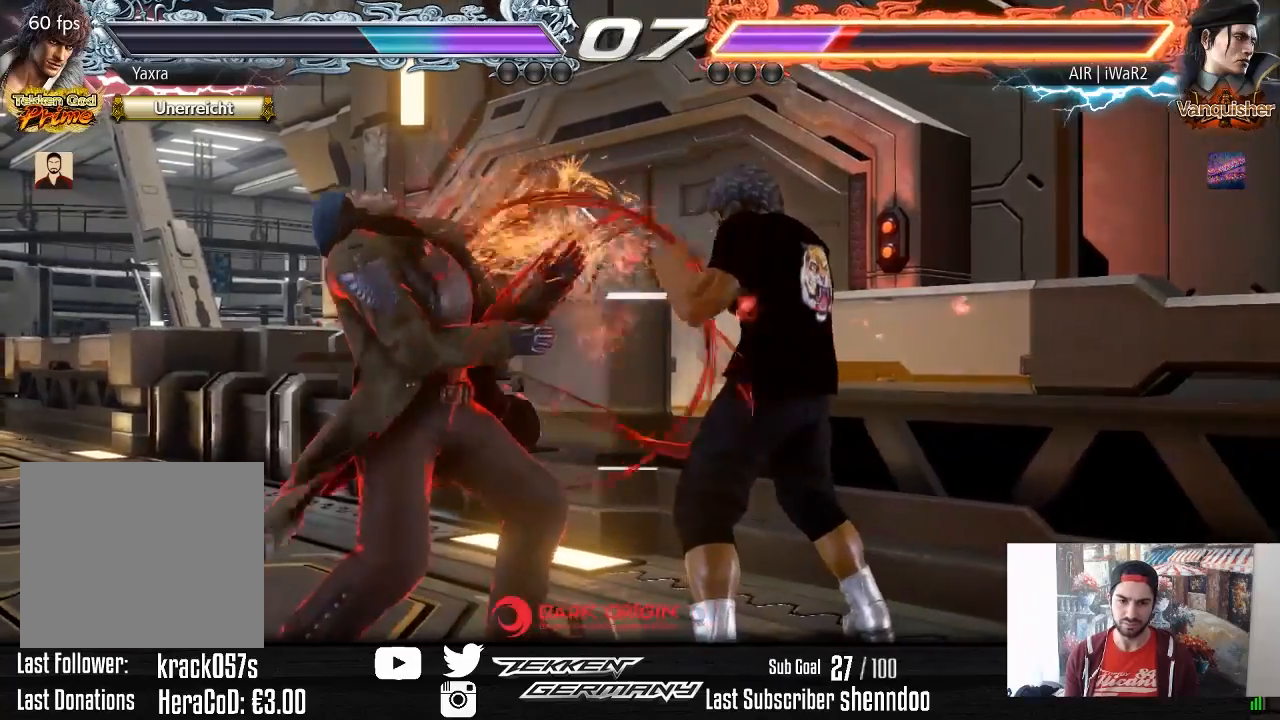
{"buttons": [], "right_stick": "center", "events": [[100, "DPAD_DOWN", "down"], [100, "DPAD_LEFT", "down"], [133, "SQUARE", "down"], [217, "SQUARE", "up"], [283, "DPAD_LEFT", "up"], [300, "DPAD_DOWN", "up"]]}
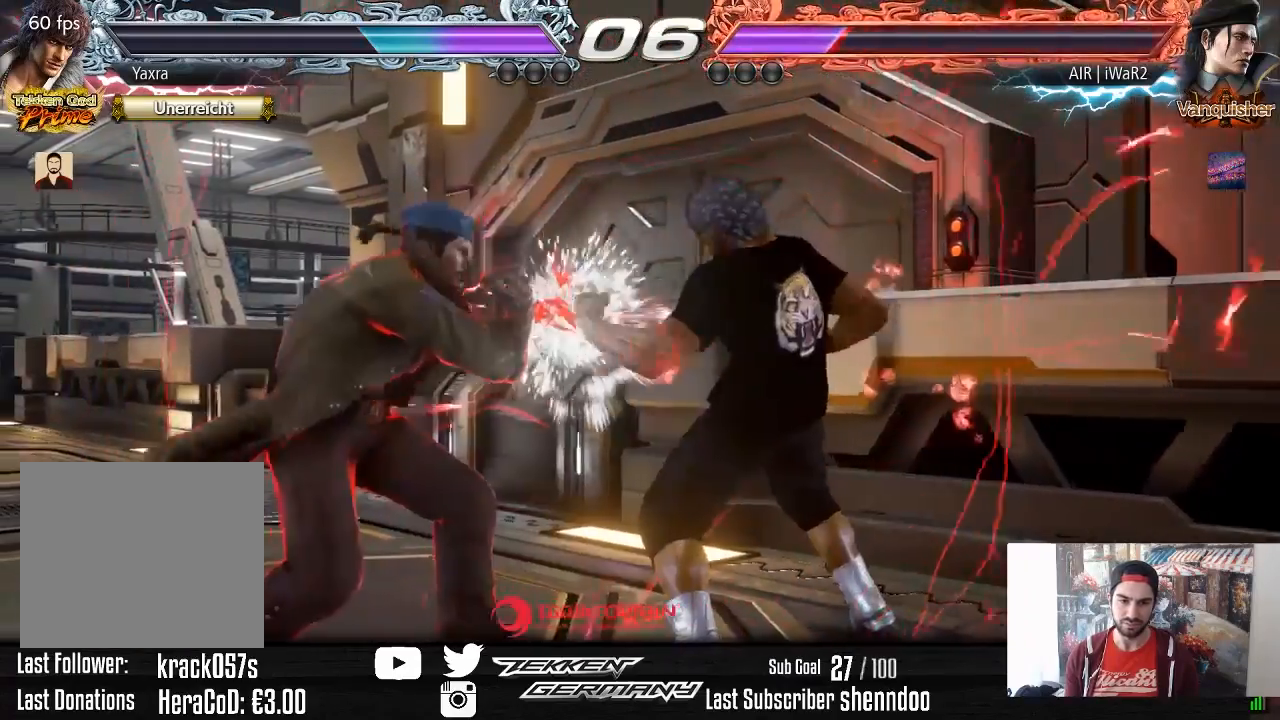
{"buttons": [], "right_stick": "center", "events": [[117, "DPAD_DOWN", "down"], [133, "DPAD_DOWN", "up"], [233, "DPAD_DOWN", "down"], [433, "DPAD_DOWN", "up"]]}
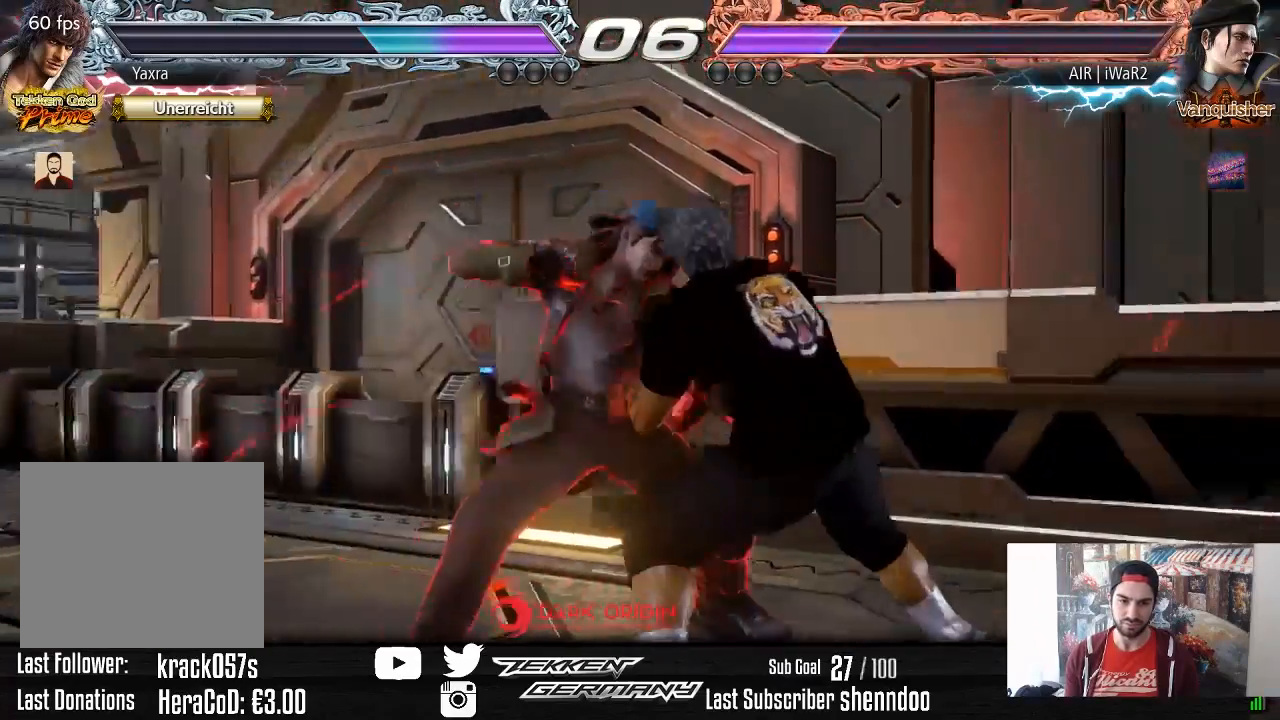
{"buttons": ["DPAD_LEFT"], "right_stick": "center", "events": [[17, "DPAD_DOWN", "down"], [17, "DPAD_LEFT", "down"], [50, "SQUARE", "down"], [133, "SQUARE", "up"], [267, "DPAD_DOWN", "up"]]}
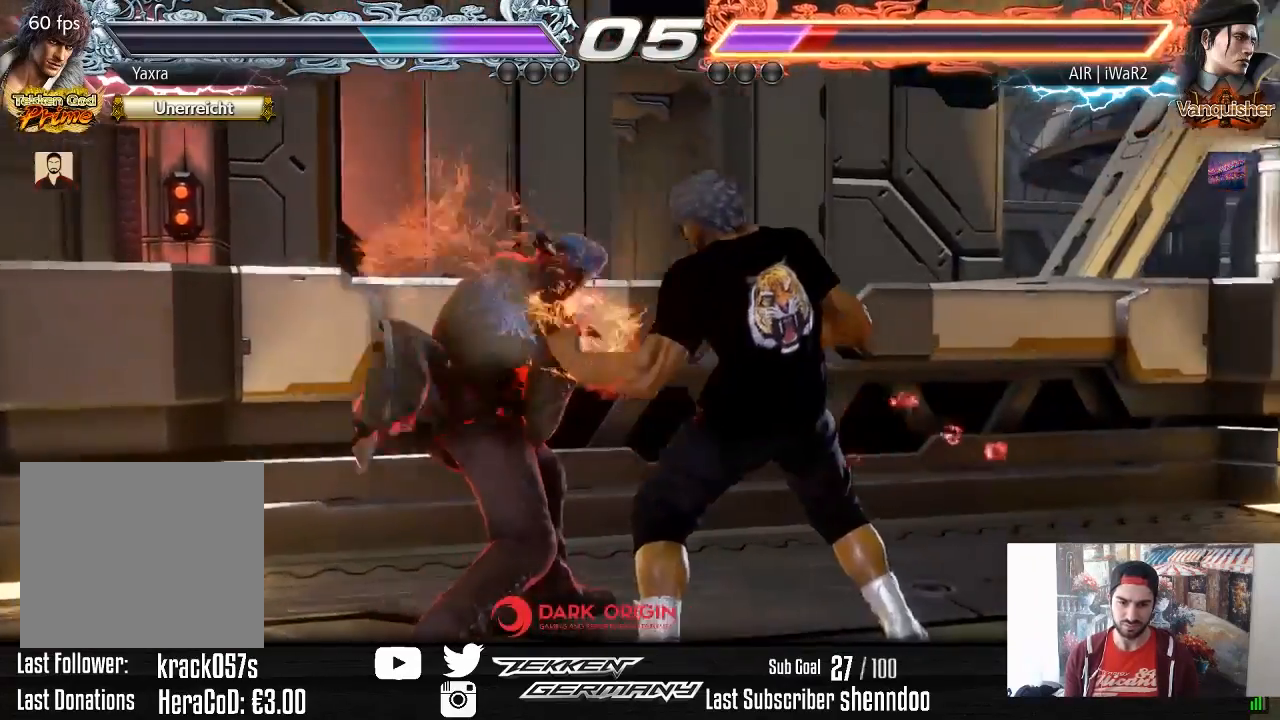
{"buttons": ["DPAD_UP", "DPAD_LEFT"], "right_stick": "center", "events": [[33, "DPAD_LEFT", "up"], [267, "DPAD_LEFT", "down"], [300, "DPAD_UP", "down"], [350, "CROSS", "down"], [450, "CROSS", "up"]]}
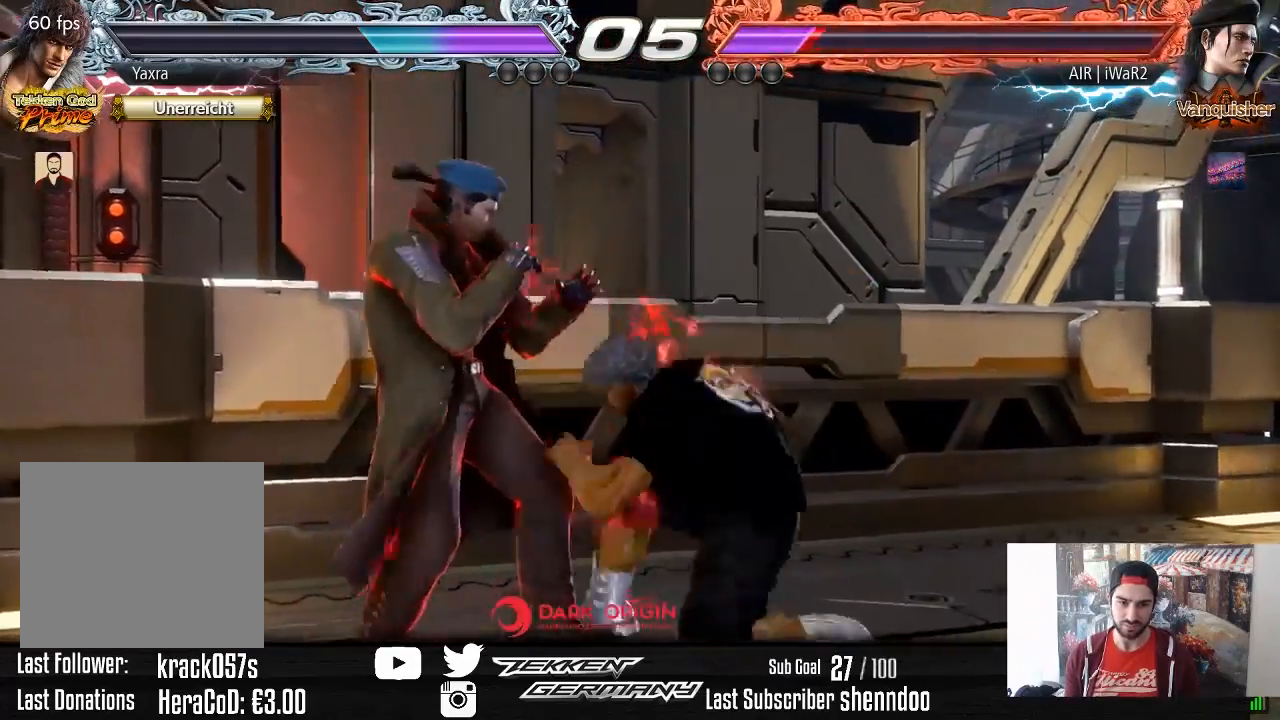
{"buttons": ["DPAD_RIGHT"], "right_stick": "center", "events": [[83, "DPAD_UP", "up"], [117, "DPAD_LEFT", "up"], [500, "DPAD_RIGHT", "down"]]}
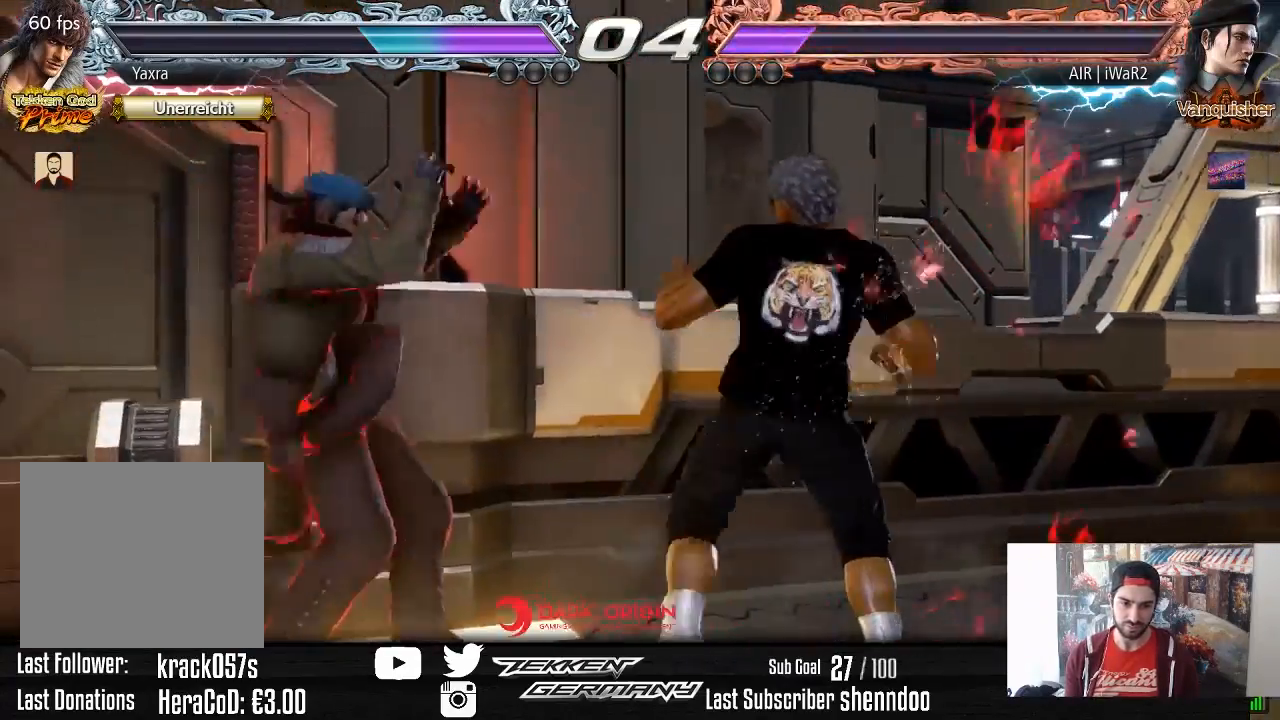
{"buttons": ["DPAD_RIGHT"], "right_stick": "center", "events": [[117, "DPAD_RIGHT", "up"], [150, "DPAD_RIGHT", "down"]]}
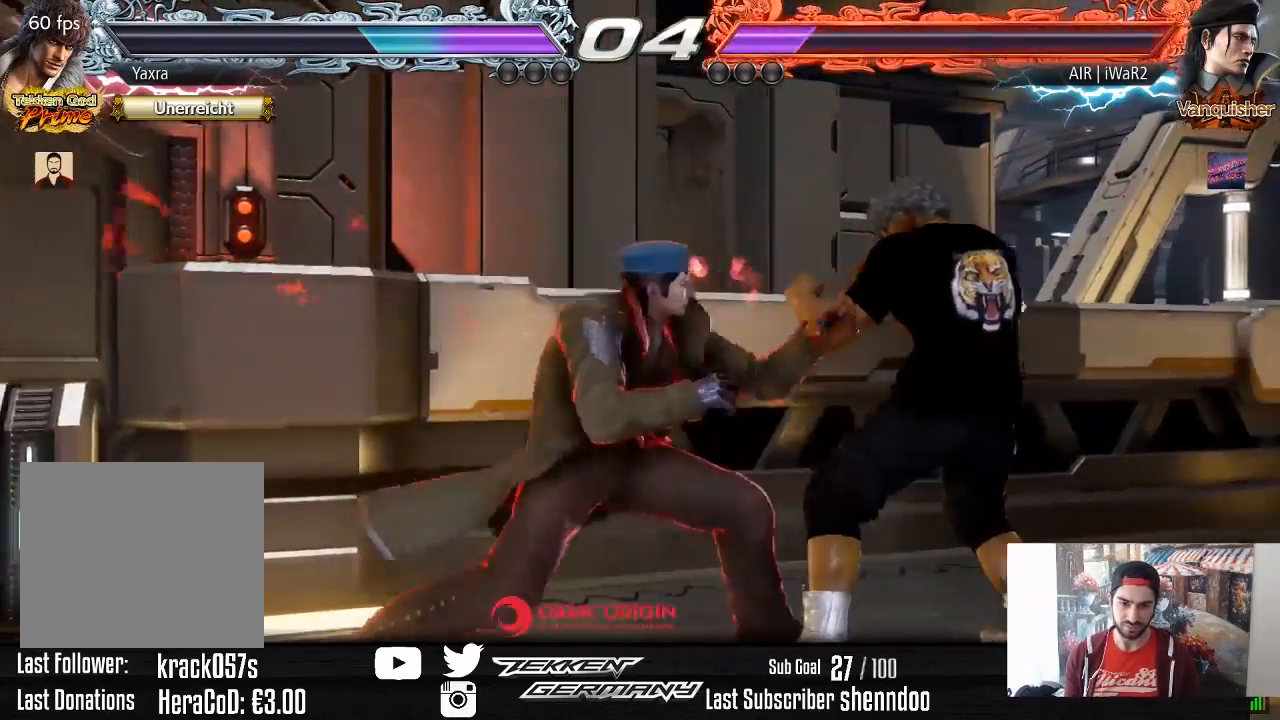
{"buttons": ["DPAD_RIGHT"], "right_stick": "center", "events": []}
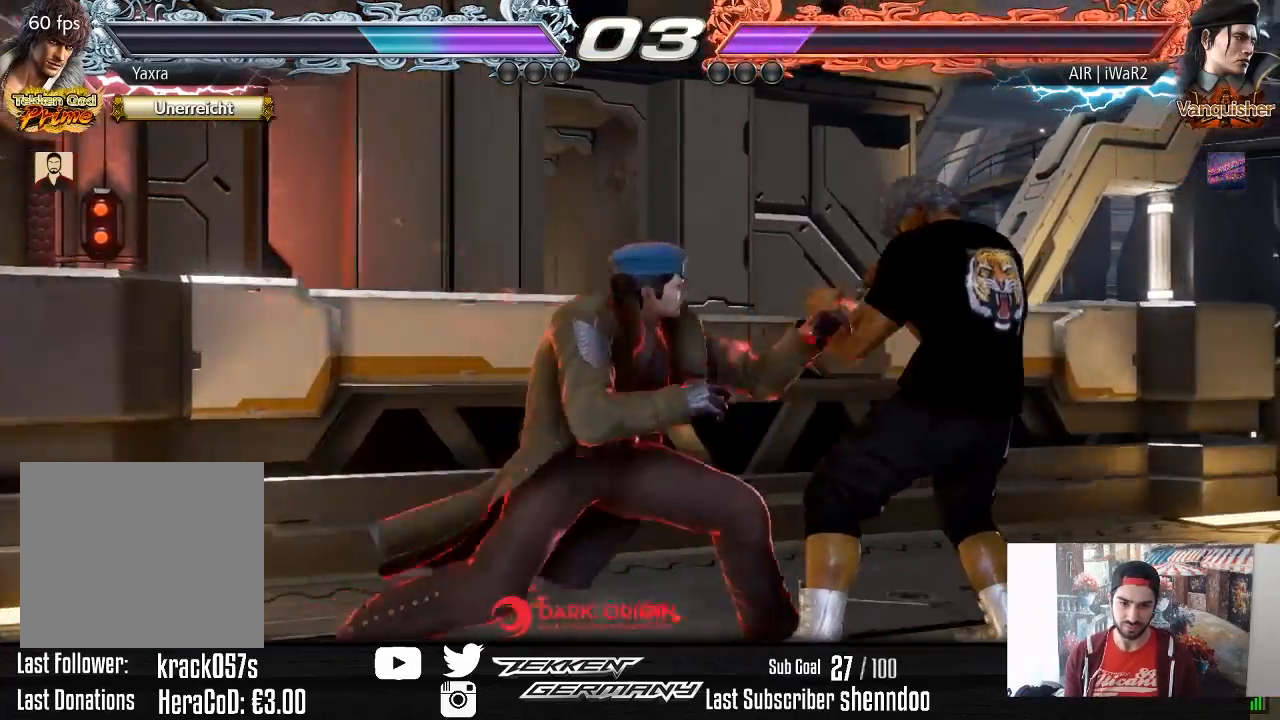
{"buttons": [], "right_stick": "center", "events": [[50, "DPAD_DOWN", "down"], [83, "R2", "down"], [183, "R2", "up"], [467, "DPAD_DOWN", "up"], [500, "DPAD_RIGHT", "up"]]}
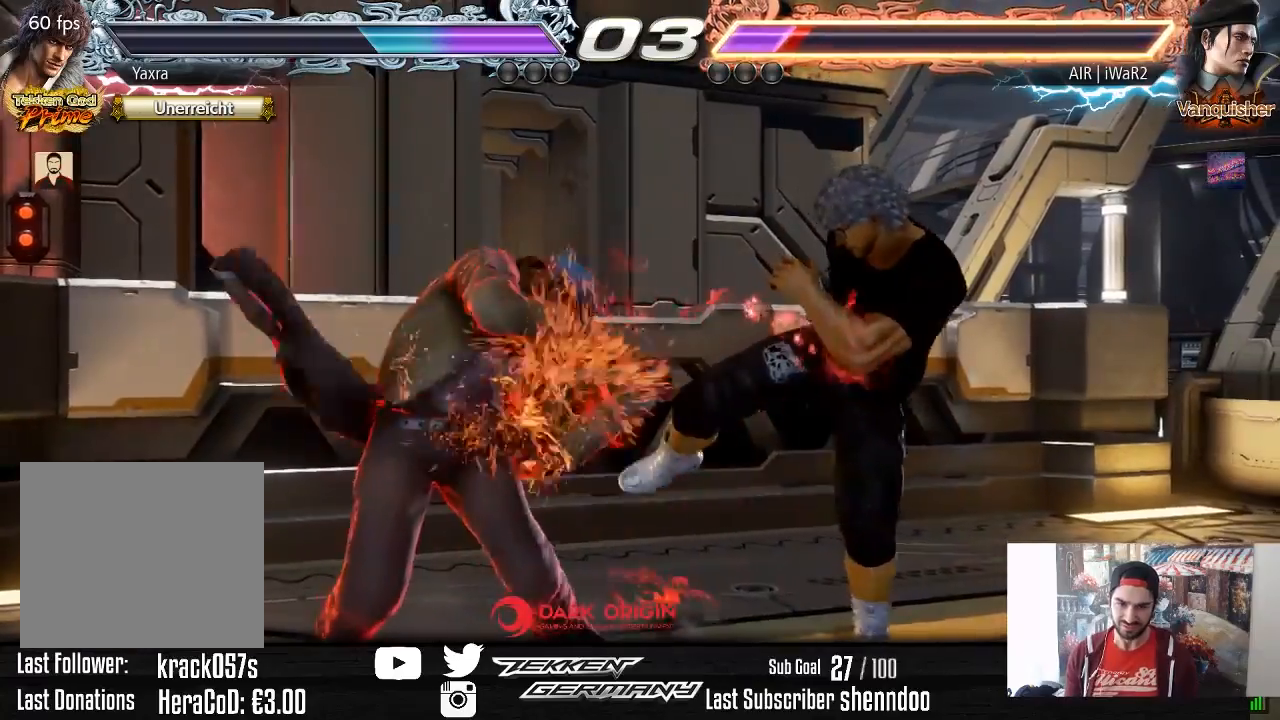
{"buttons": ["DPAD_LEFT"], "right_stick": "center", "events": [[233, "SQUARE", "down"], [283, "DPAD_LEFT", "down"], [317, "SQUARE", "up"]]}
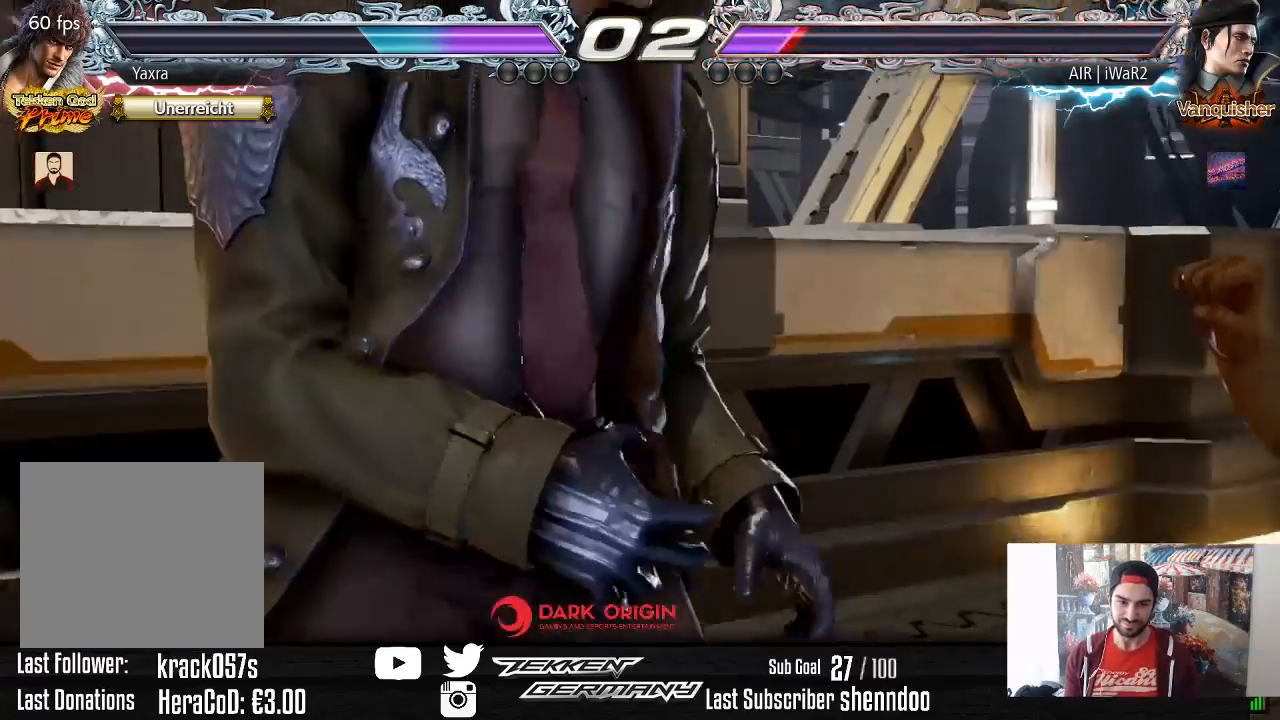
{"buttons": ["DPAD_LEFT"], "right_stick": "center", "events": []}
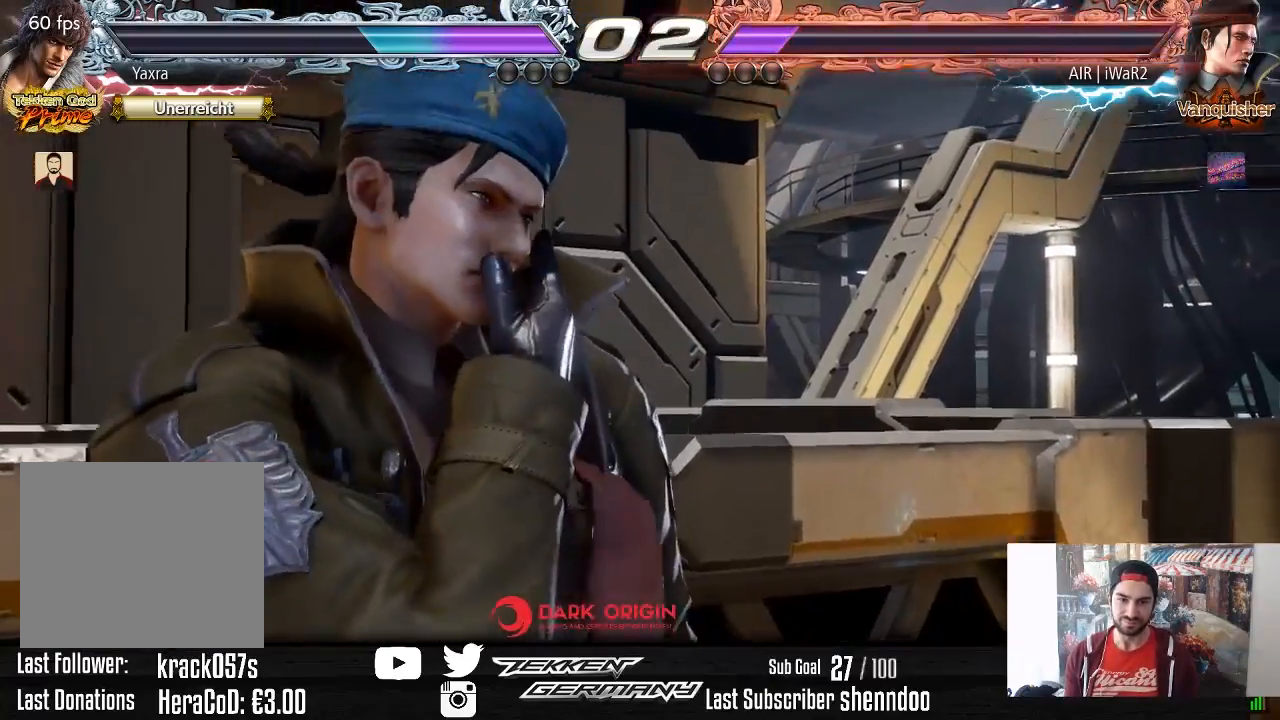
{"buttons": ["DPAD_LEFT"], "right_stick": "center", "events": []}
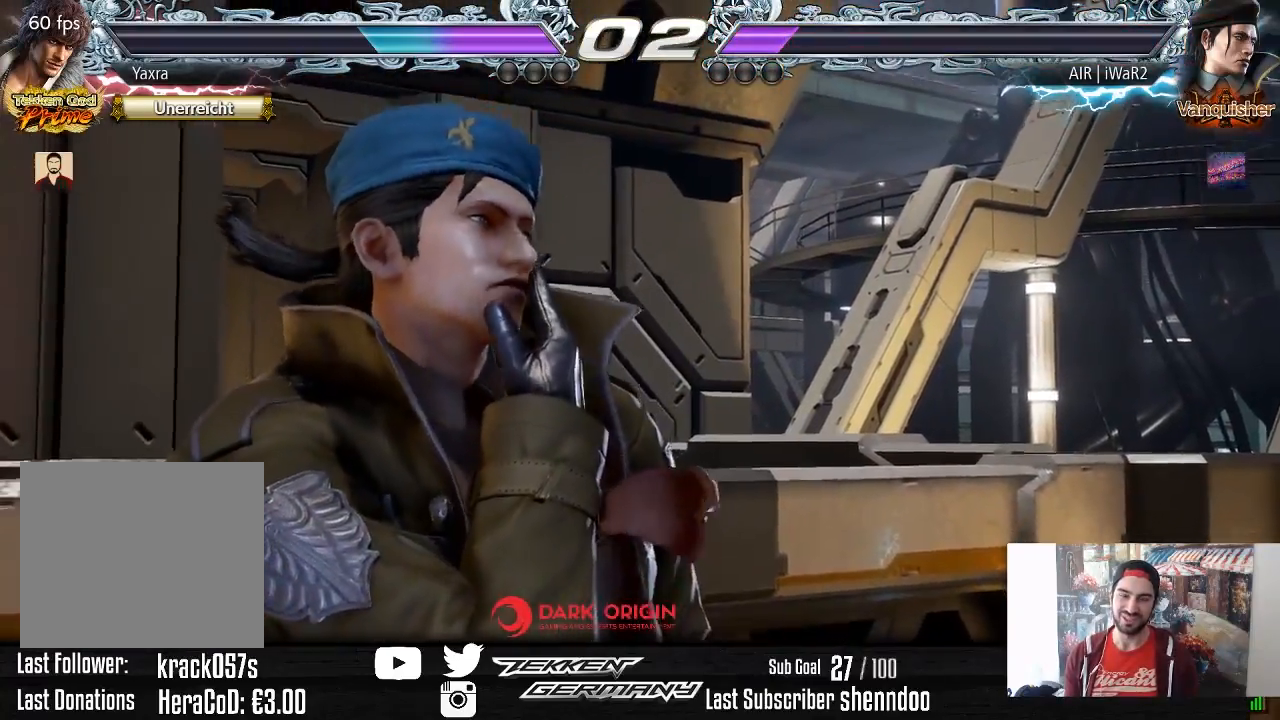
{"buttons": ["DPAD_LEFT"], "right_stick": "center", "events": []}
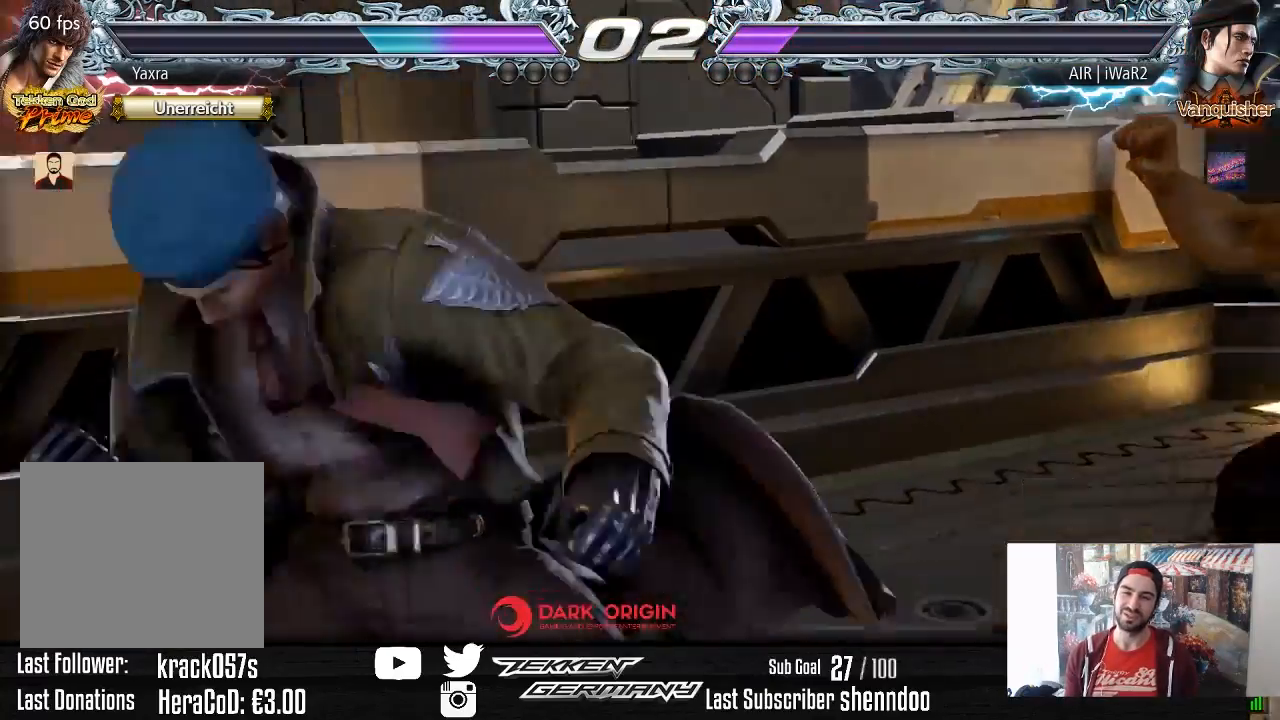
{"buttons": ["DPAD_LEFT"], "right_stick": "center", "events": []}
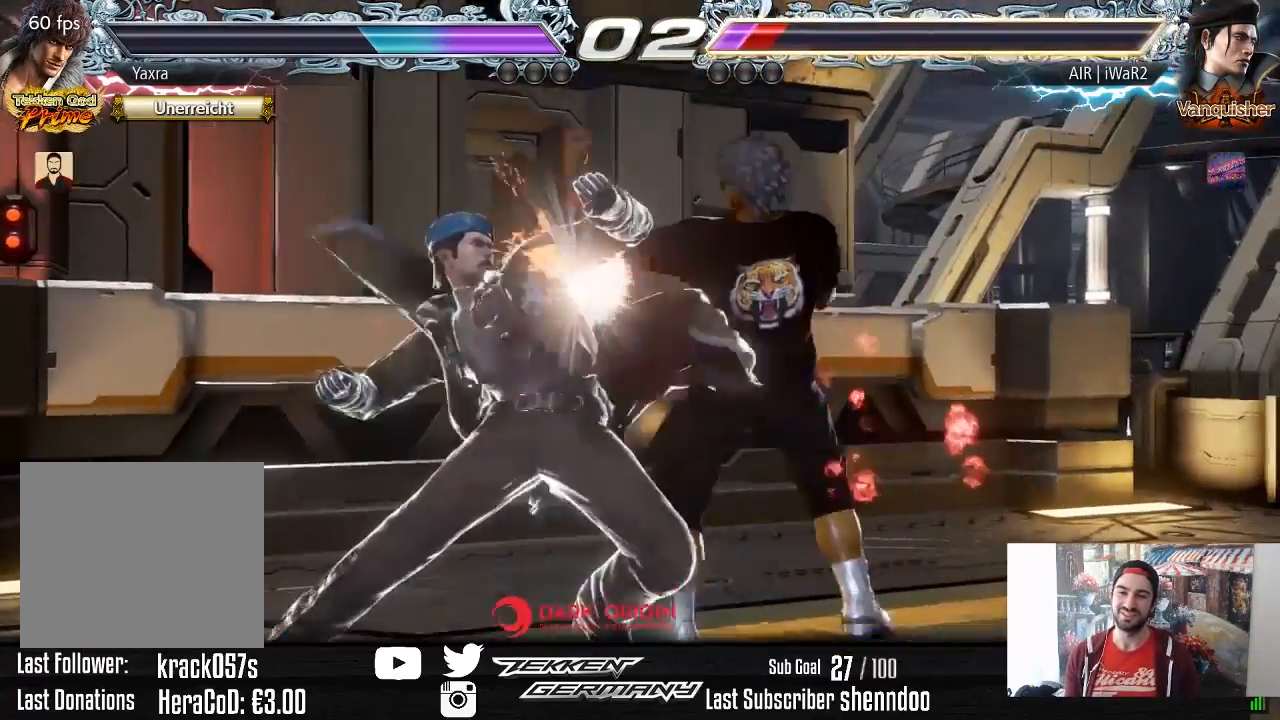
{"buttons": ["DPAD_RIGHT"], "right_stick": "center", "events": [[33, "DPAD_LEFT", "up"], [67, "DPAD_RIGHT", "down"]]}
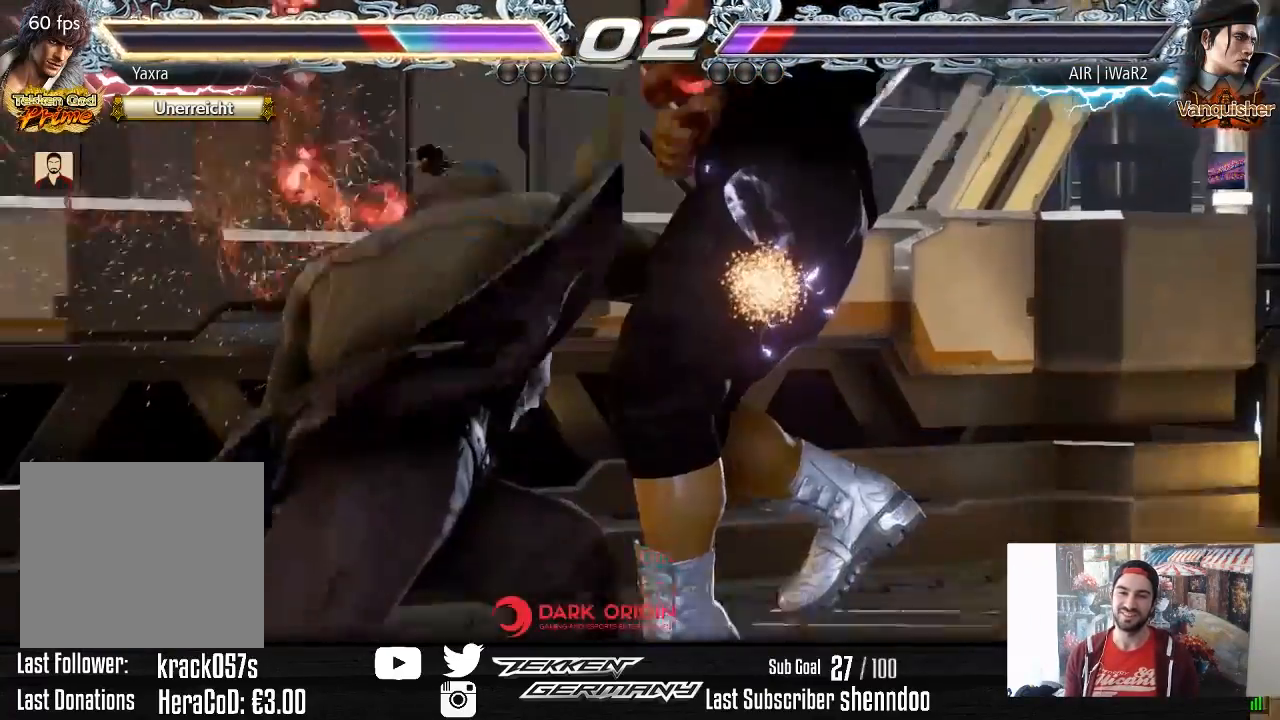
{"buttons": ["SQUARE"], "right_stick": "center", "events": [[300, "DPAD_RIGHT", "up"], [500, "SQUARE", "down"]]}
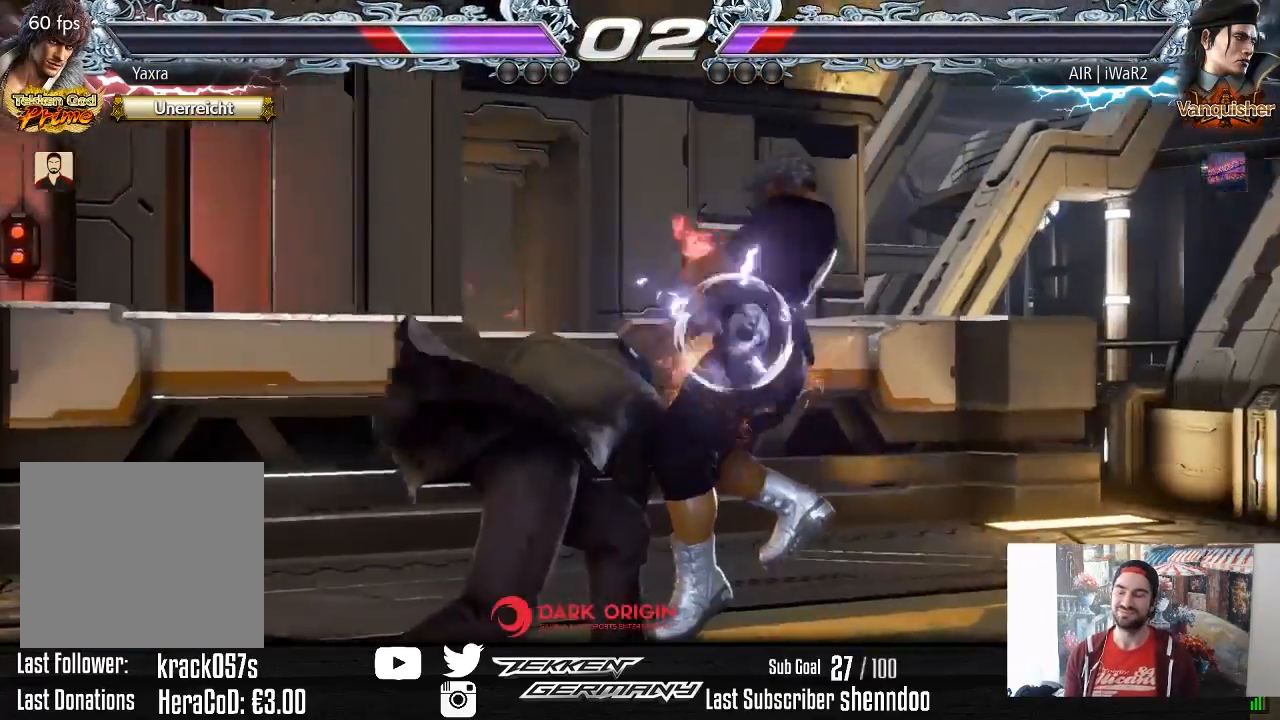
{"buttons": [], "right_stick": "center", "events": [[50, "CROSS", "down"], [67, "SQUARE", "up"], [133, "SQUARE", "down"], [167, "CROSS", "up"], [250, "CROSS", "down"], [250, "SQUARE", "up"], [300, "SQUARE", "down"], [317, "CROSS", "up"], [417, "CROSS", "down"], [417, "SQUARE", "up"], [500, "CROSS", "up"]]}
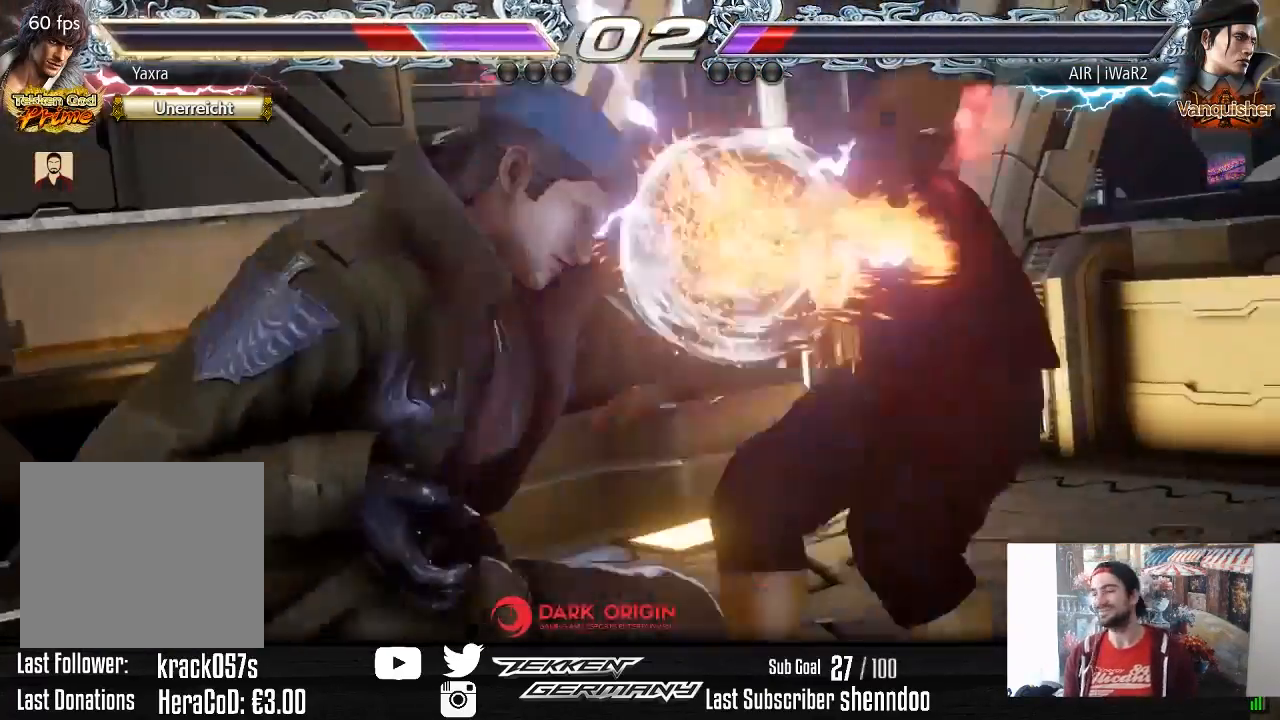
{"buttons": [], "right_stick": "center", "events": [[17, "SQUARE", "down"], [133, "CROSS", "down"], [133, "SQUARE", "up"], [200, "CROSS", "up"], [200, "SQUARE", "down"], [317, "SQUARE", "up"]]}
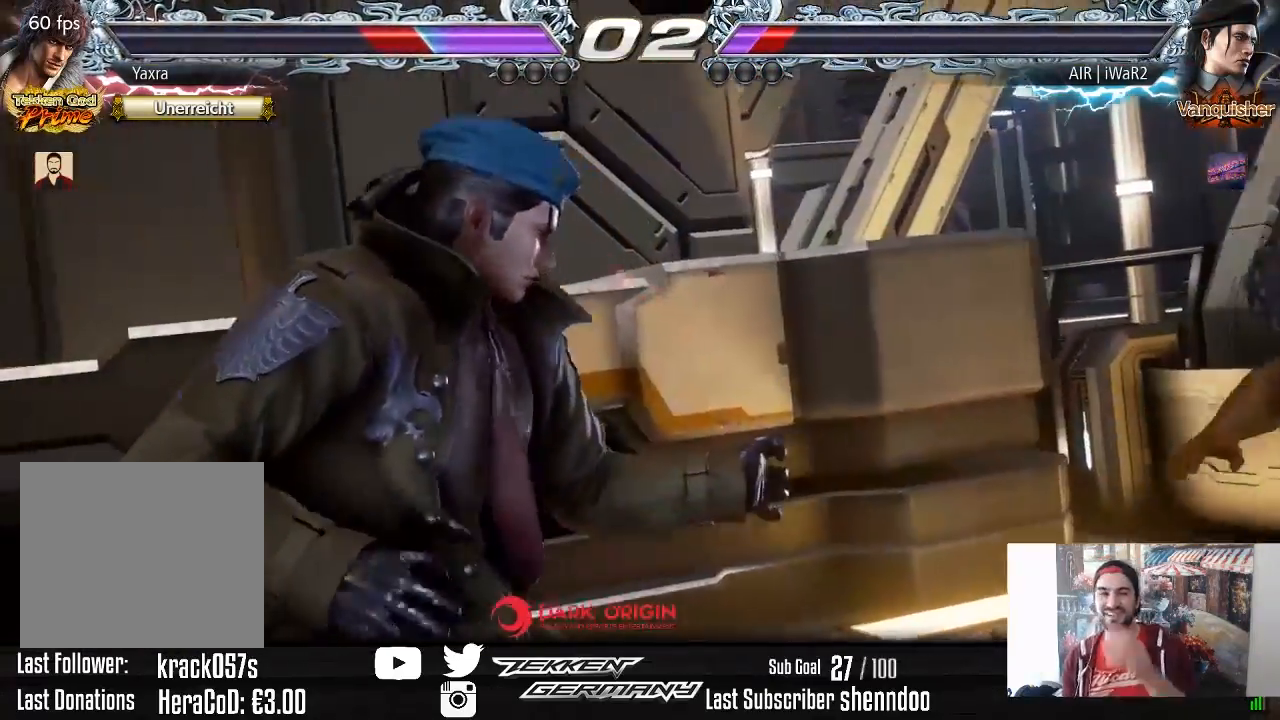
{"buttons": [], "right_stick": "center", "events": []}